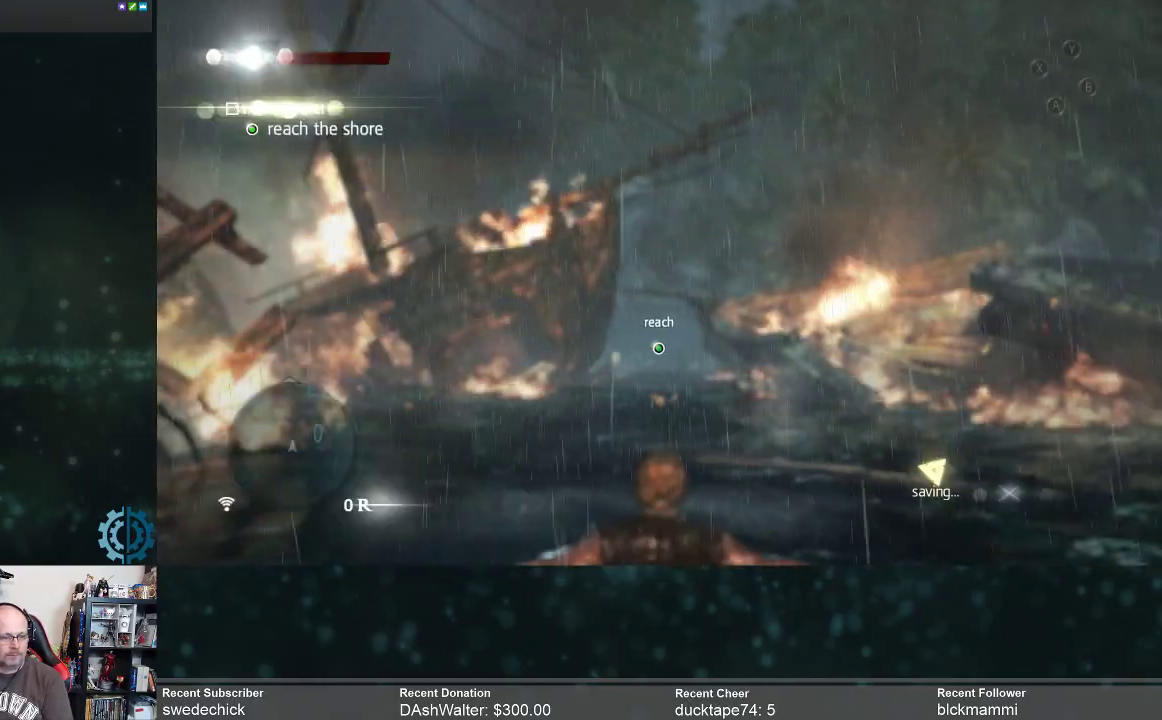
Gameplay with a controller (Xbox layout); each line is a JSON object with the inputs held at the frame after it. "events" lists button and stick changes between this image and that frame as [ms after this image, input, new state], when the widget could be followed in between. Not read: Z.
{"buttons": [], "left_stick": "up", "right_stick": "center", "events": [[467, "left_stick", "up"]]}
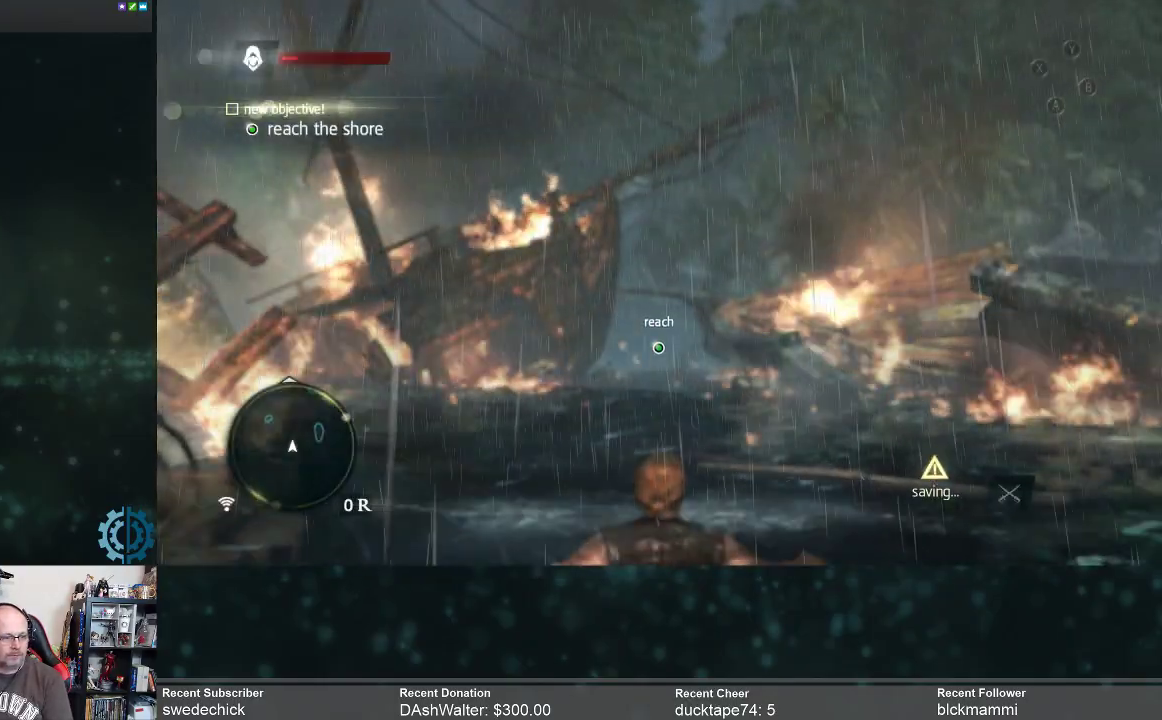
{"buttons": [], "left_stick": "up", "right_stick": "center", "events": []}
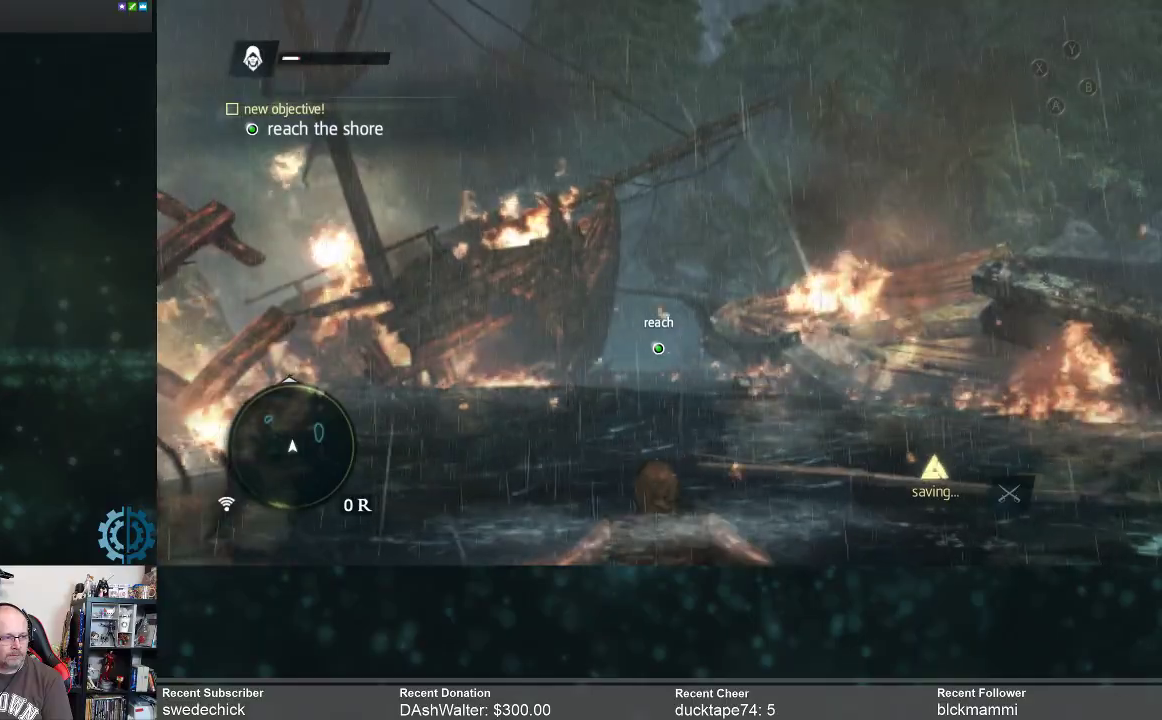
{"buttons": [], "left_stick": "up", "right_stick": "center", "events": []}
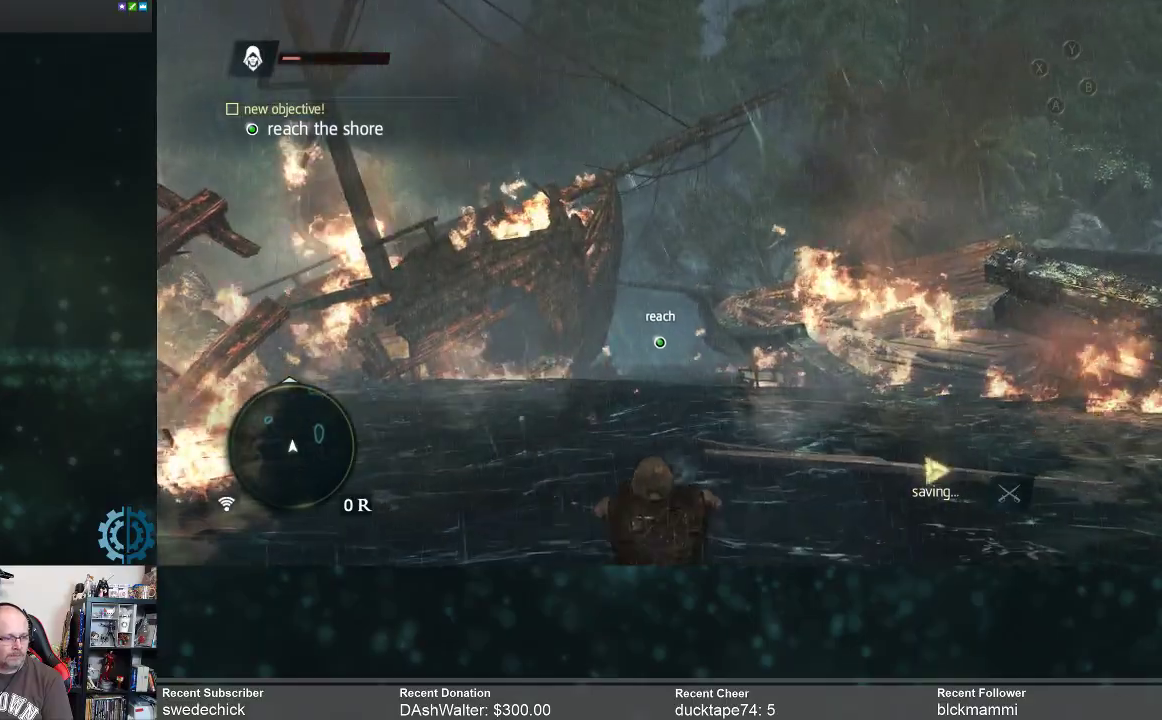
{"buttons": [], "left_stick": "up", "right_stick": "center", "events": []}
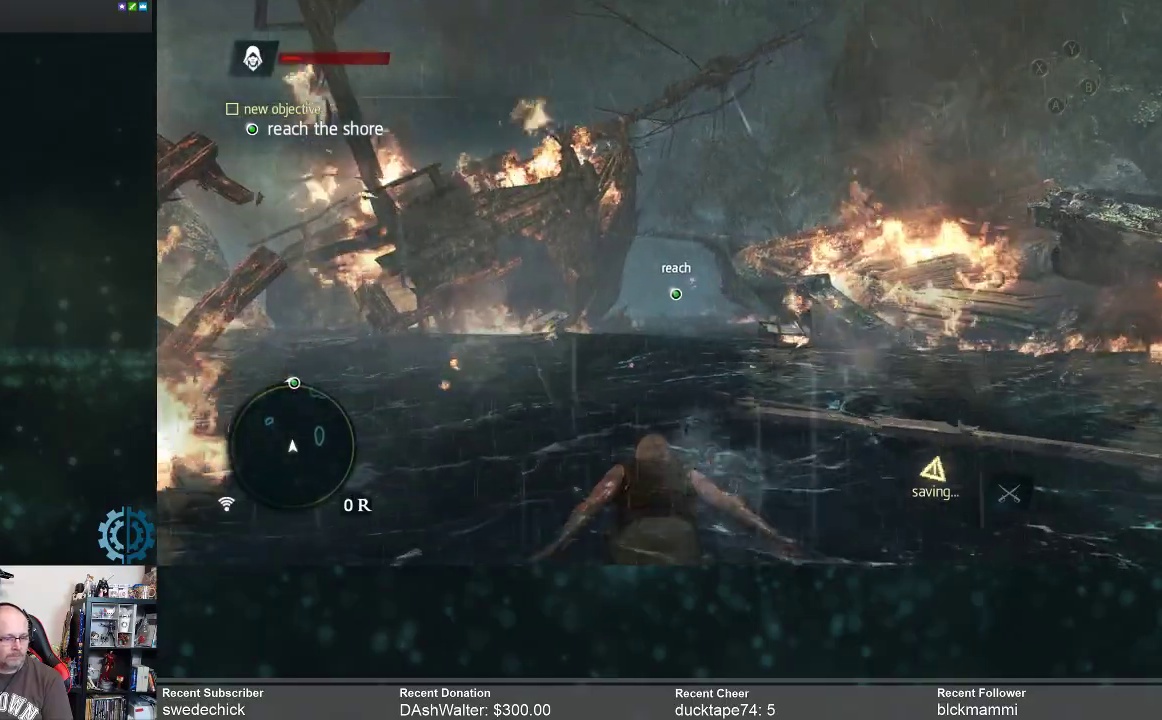
{"buttons": [], "left_stick": "up", "right_stick": "center", "events": []}
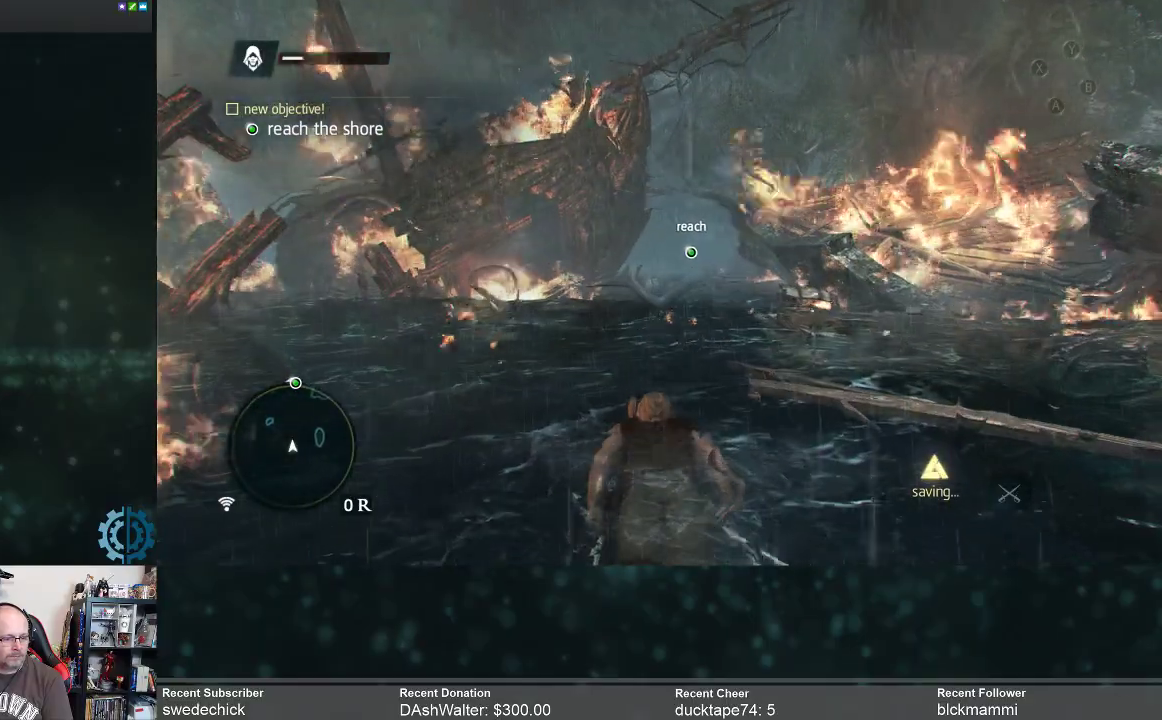
{"buttons": ["R2"], "left_stick": "up", "right_stick": "center", "events": [[467, "R2", "down"]]}
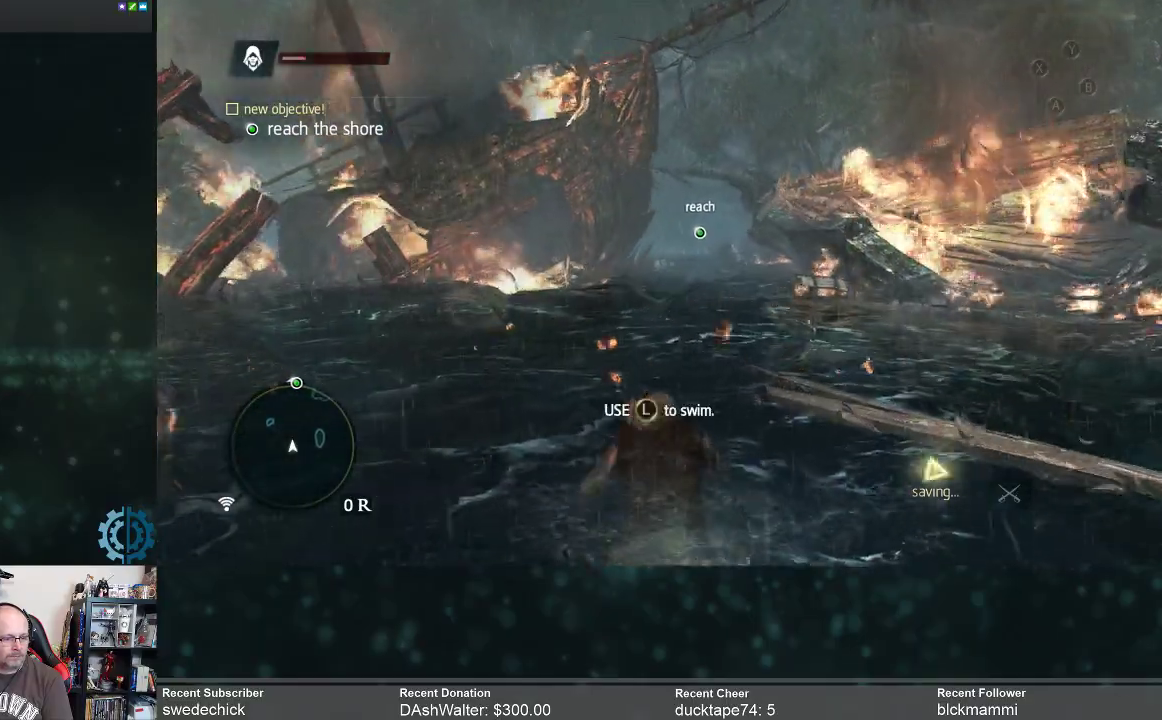
{"buttons": ["R2"], "left_stick": "up", "right_stick": "center", "events": []}
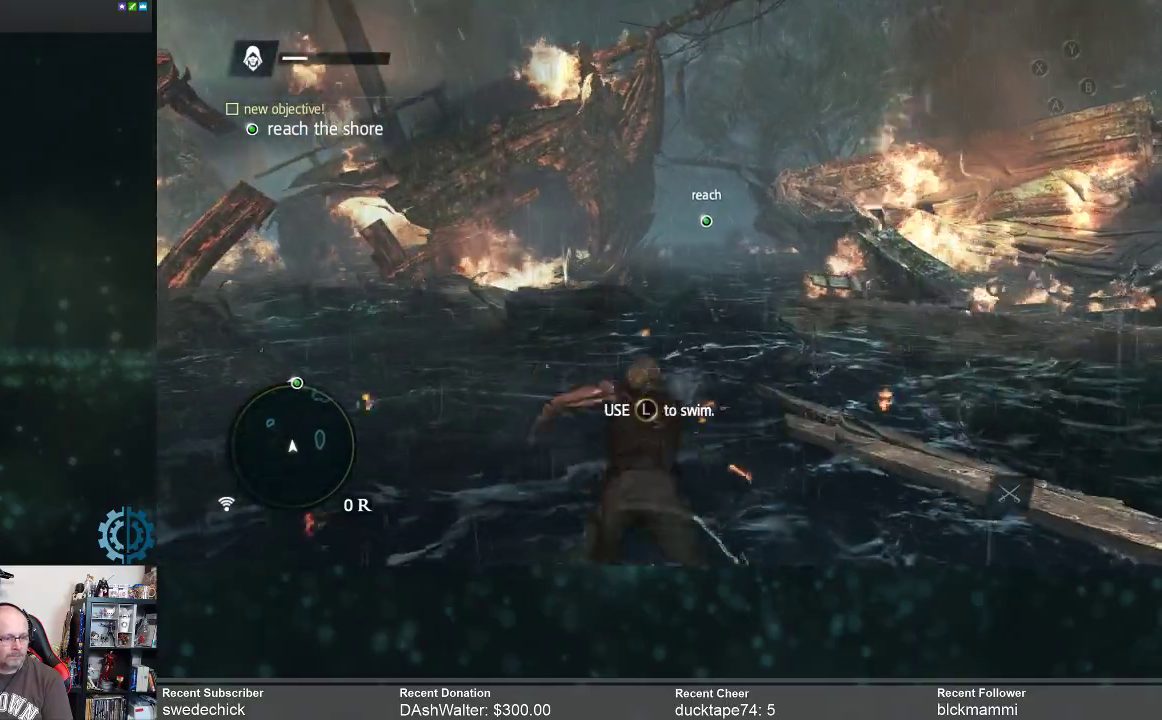
{"buttons": ["R2"], "left_stick": "up", "right_stick": "center", "events": []}
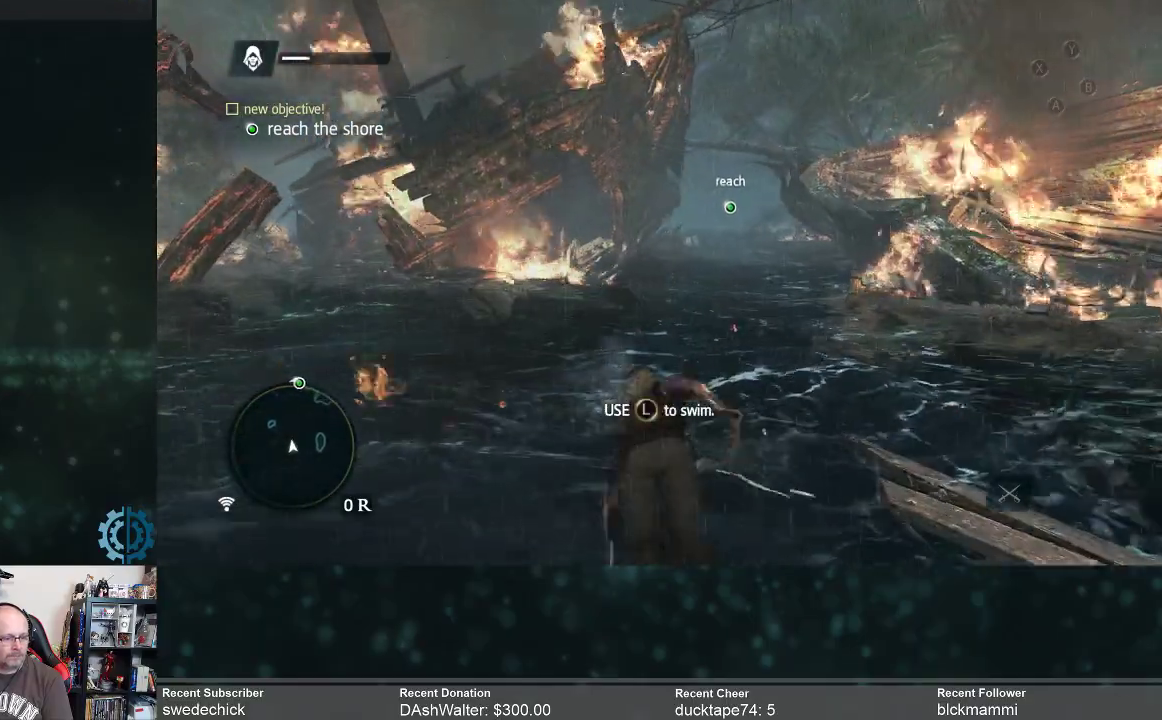
{"buttons": ["R2"], "left_stick": "up", "right_stick": "center", "events": [[267, "right_stick", "right"], [500, "right_stick", "center"]]}
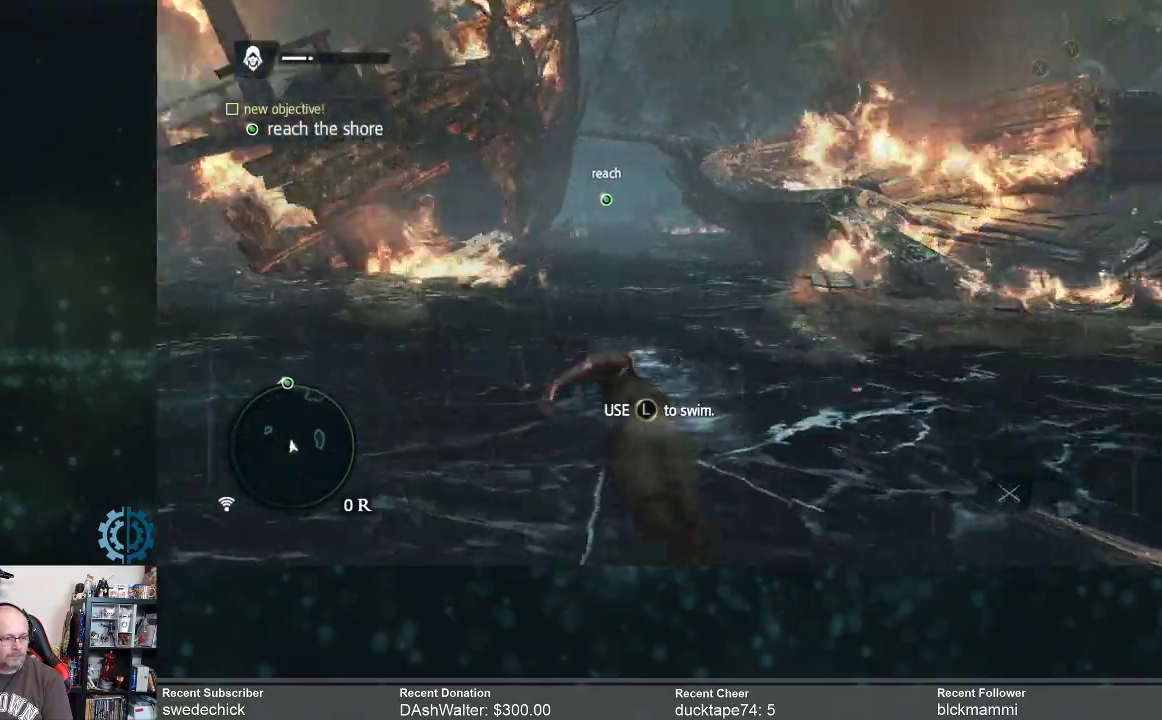
{"buttons": ["R2"], "left_stick": "up", "right_stick": "center", "events": []}
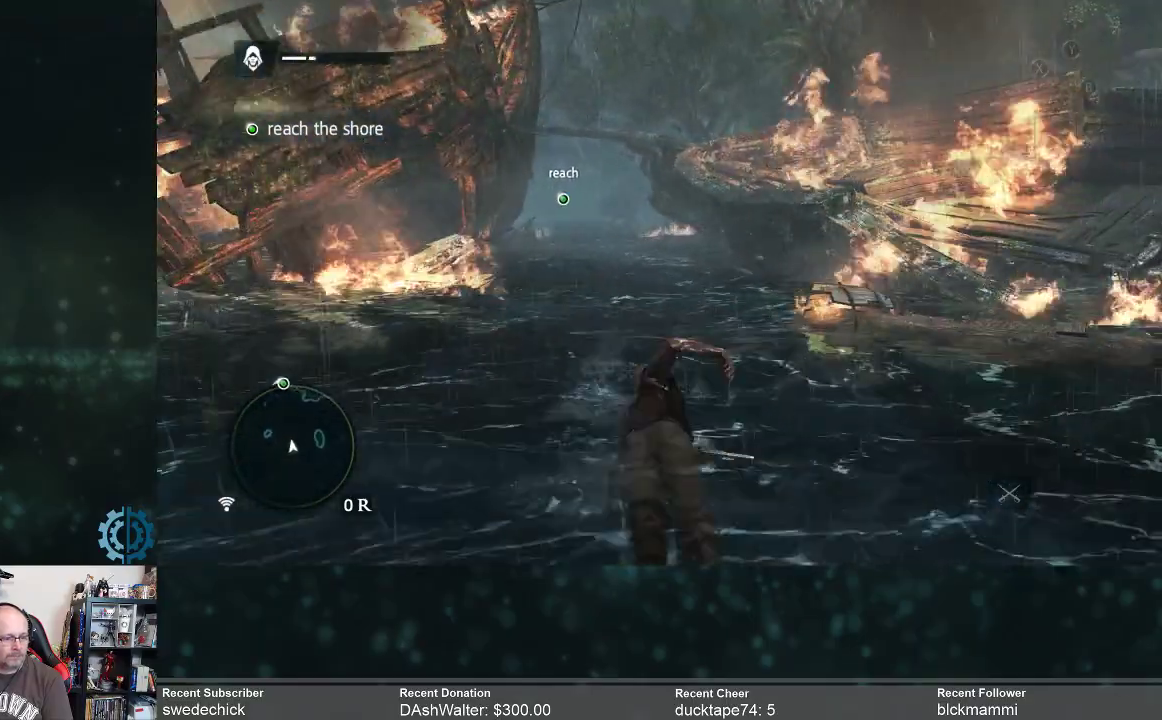
{"buttons": ["R2"], "left_stick": "up", "right_stick": "center", "events": []}
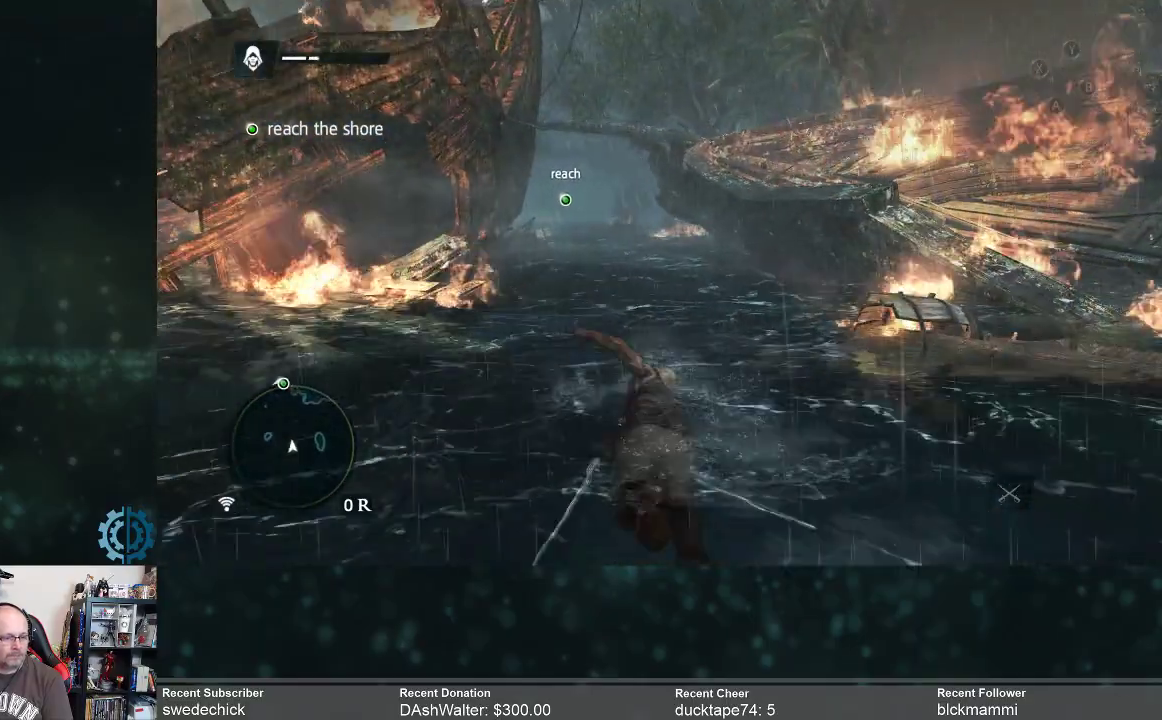
{"buttons": ["R2"], "left_stick": "up", "right_stick": "center", "events": [[100, "right_stick", "left"], [233, "right_stick", "center"]]}
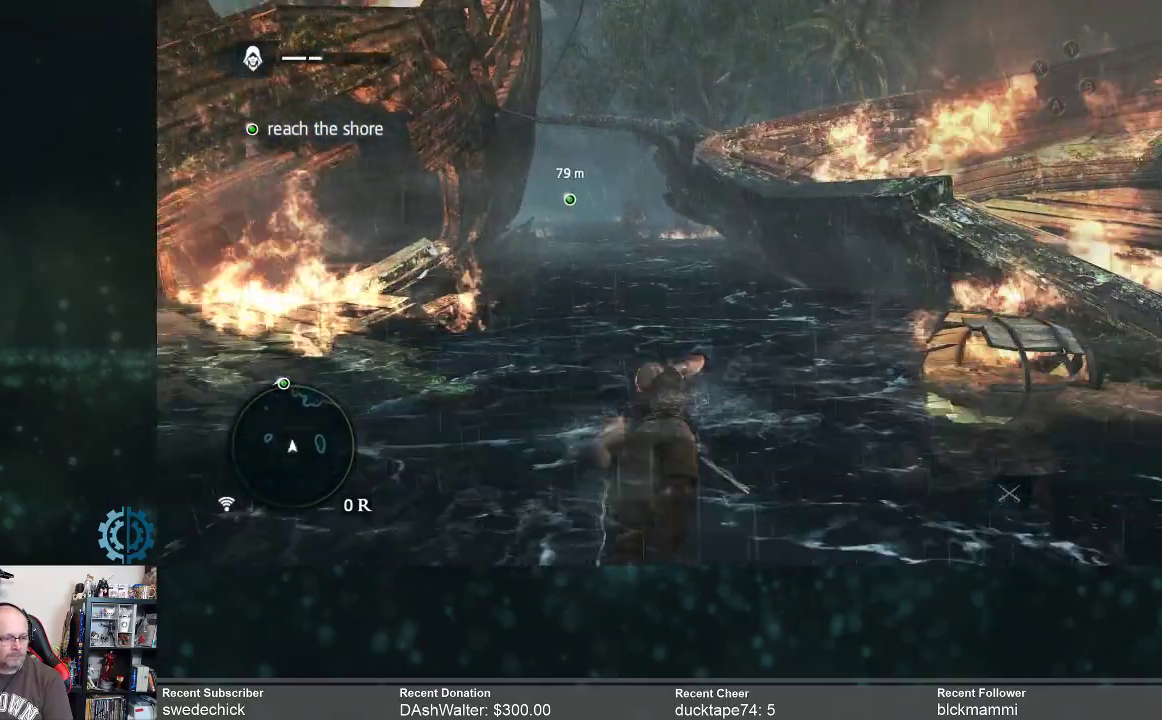
{"buttons": ["R2"], "left_stick": "up", "right_stick": "up-left", "events": [[400, "right_stick", "up-left"]]}
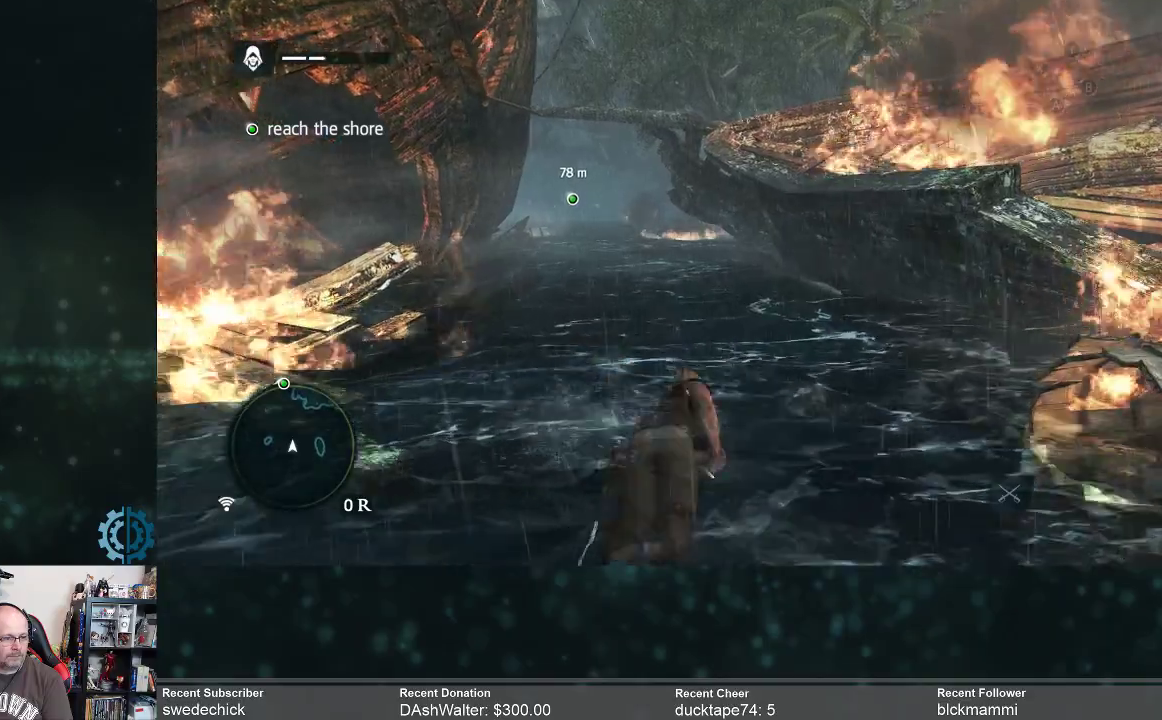
{"buttons": ["R2"], "left_stick": "up", "right_stick": "center", "events": [[33, "right_stick", "center"]]}
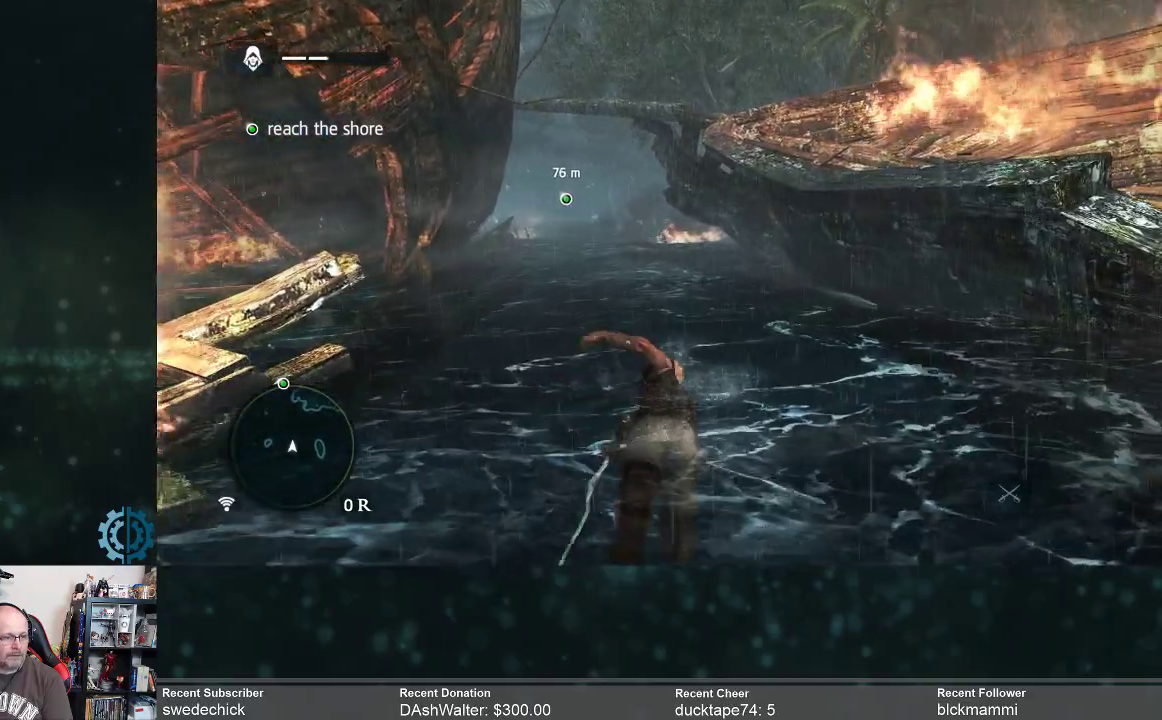
{"buttons": [], "left_stick": "up-left", "right_stick": "center", "events": [[100, "left_stick", "up-left"], [500, "R2", "up"]]}
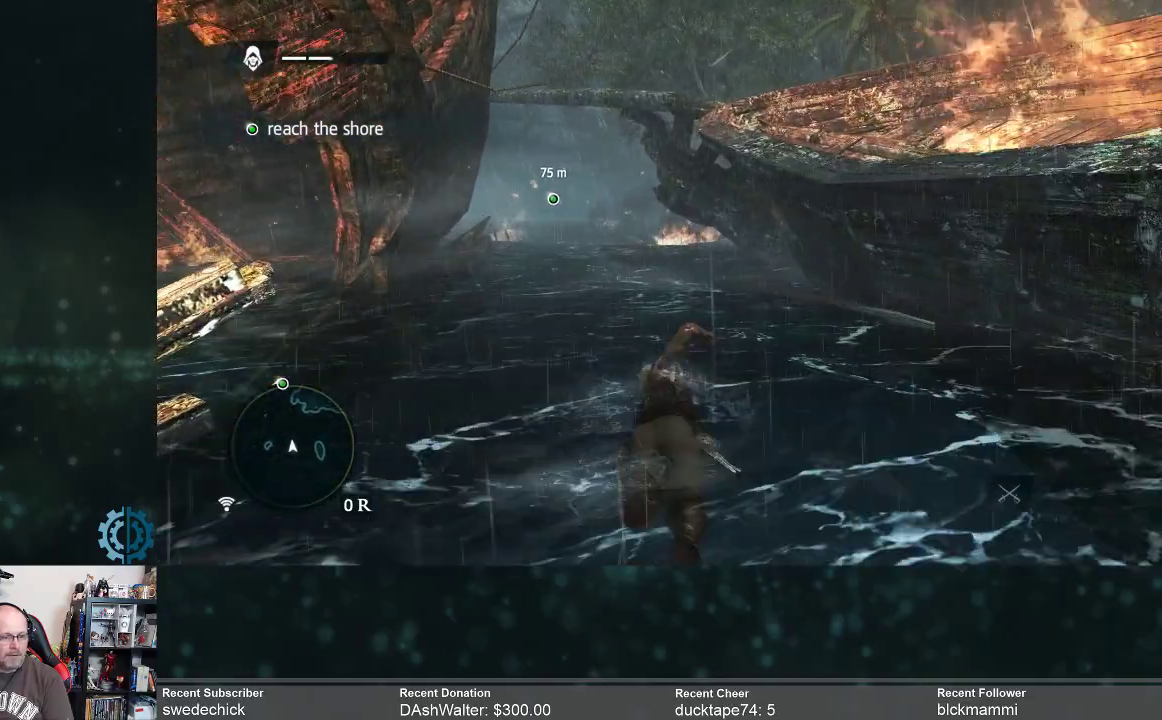
{"buttons": [], "left_stick": "up-left", "right_stick": "center", "events": []}
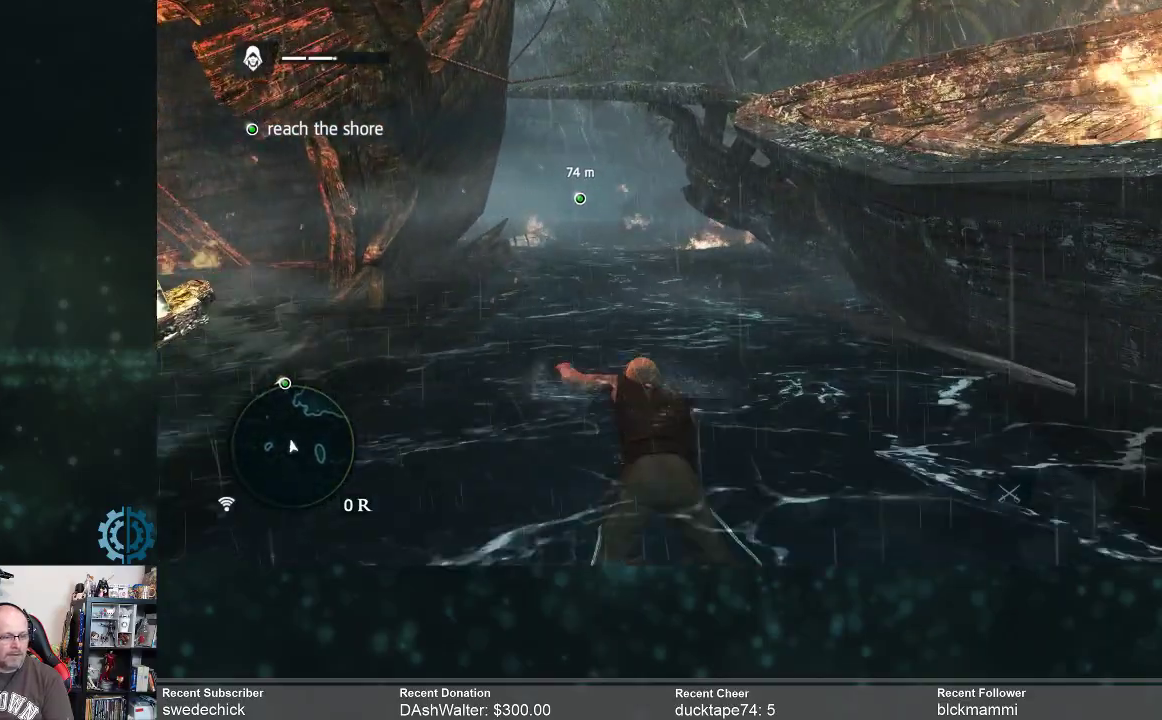
{"buttons": [], "left_stick": "up", "right_stick": "center", "events": [[167, "left_stick", "up"]]}
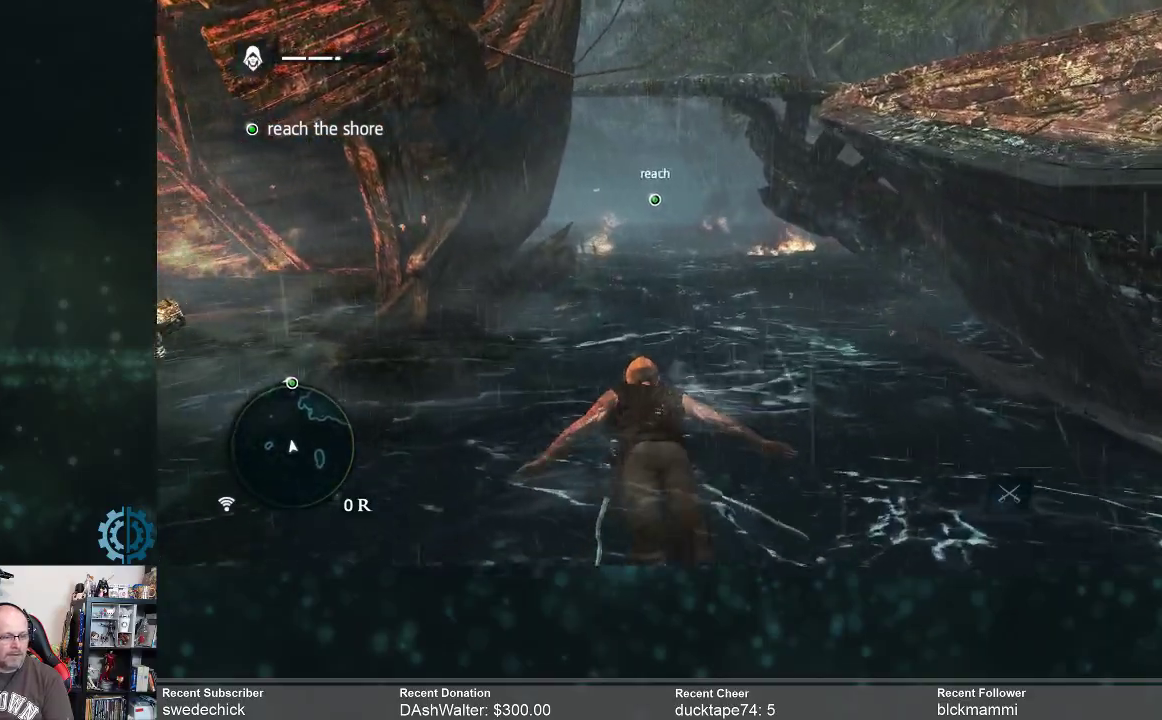
{"buttons": ["R2"], "left_stick": "up", "right_stick": "center", "events": [[267, "R2", "down"]]}
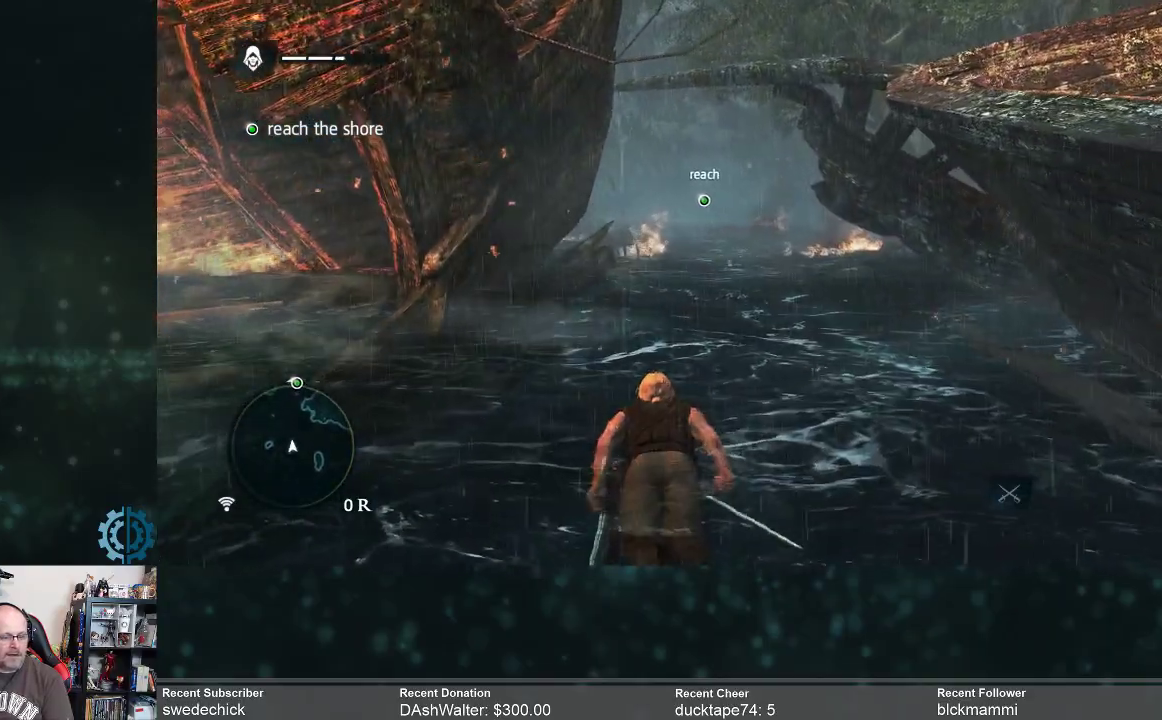
{"buttons": ["R2"], "left_stick": "up", "right_stick": "up", "events": [[333, "right_stick", "up-right"], [467, "right_stick", "up"]]}
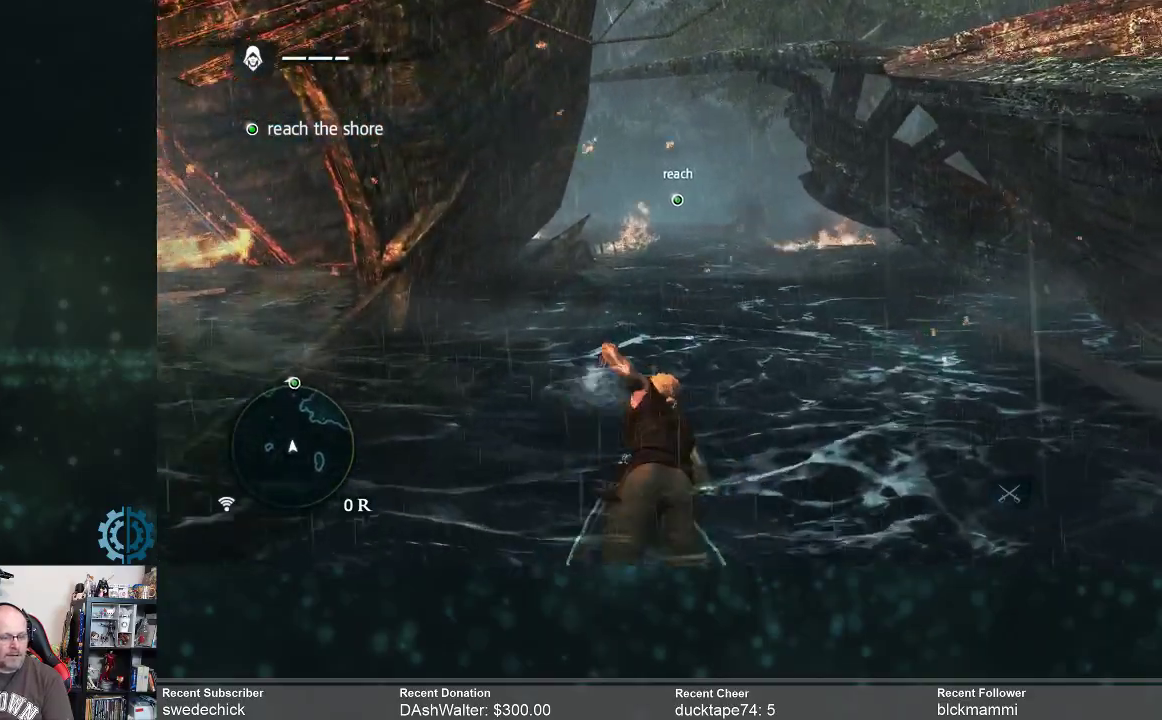
{"buttons": ["R2"], "left_stick": "up", "right_stick": "center", "events": [[200, "right_stick", "center"]]}
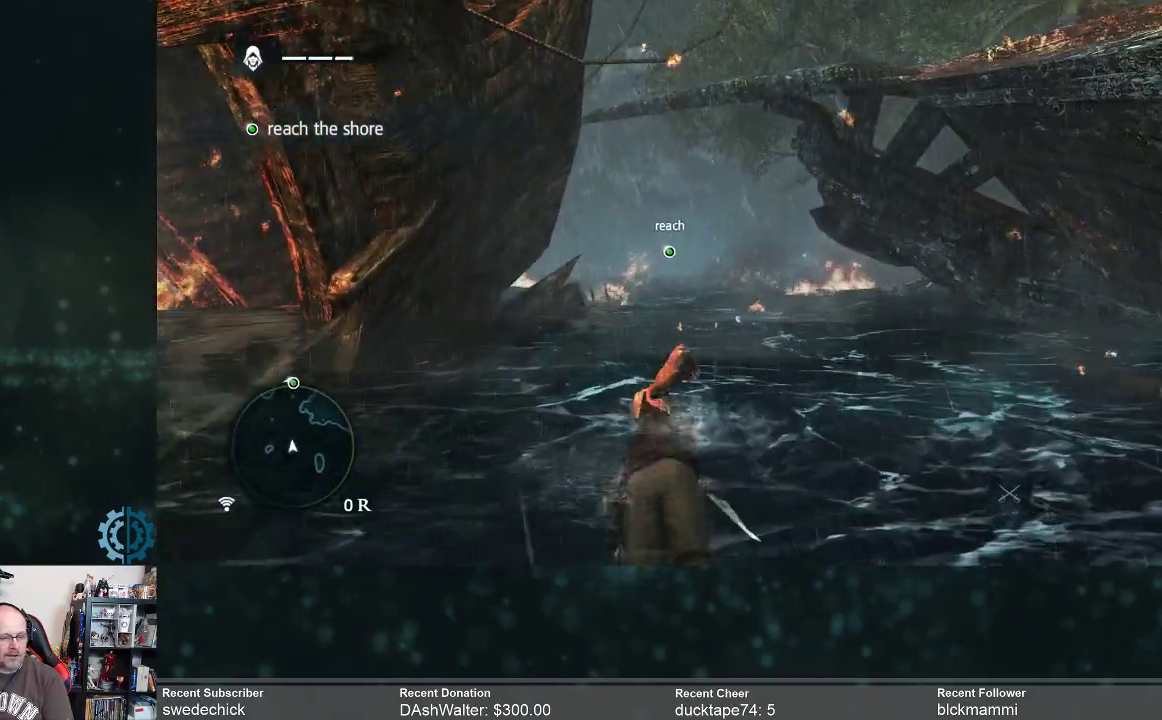
{"buttons": ["R2"], "left_stick": "up", "right_stick": "center", "events": []}
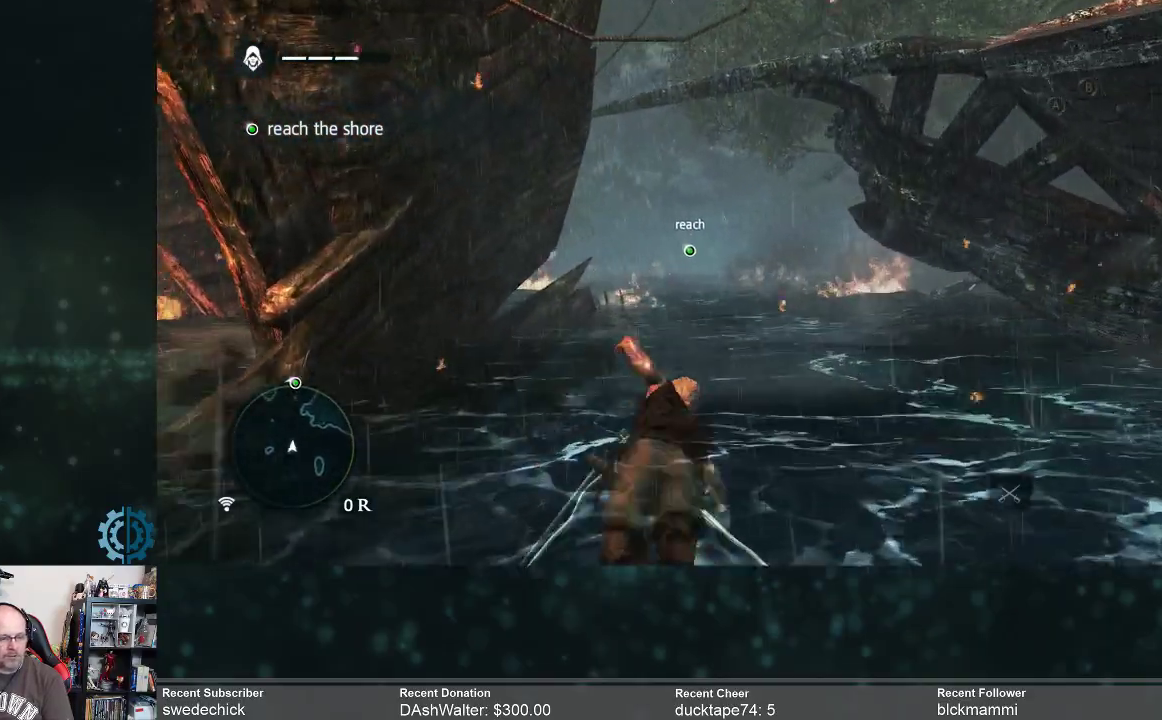
{"buttons": ["R2"], "left_stick": "up", "right_stick": "center", "events": []}
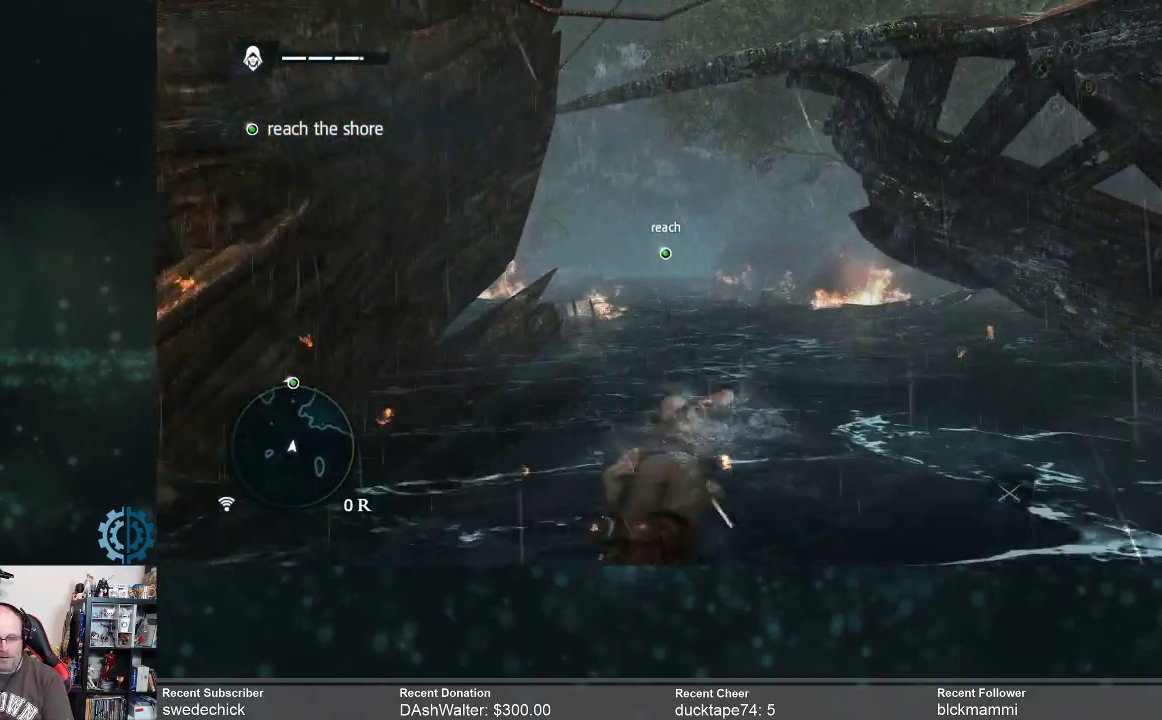
{"buttons": ["R2"], "left_stick": "up", "right_stick": "center", "events": [[333, "right_stick", "left"], [433, "right_stick", "center"]]}
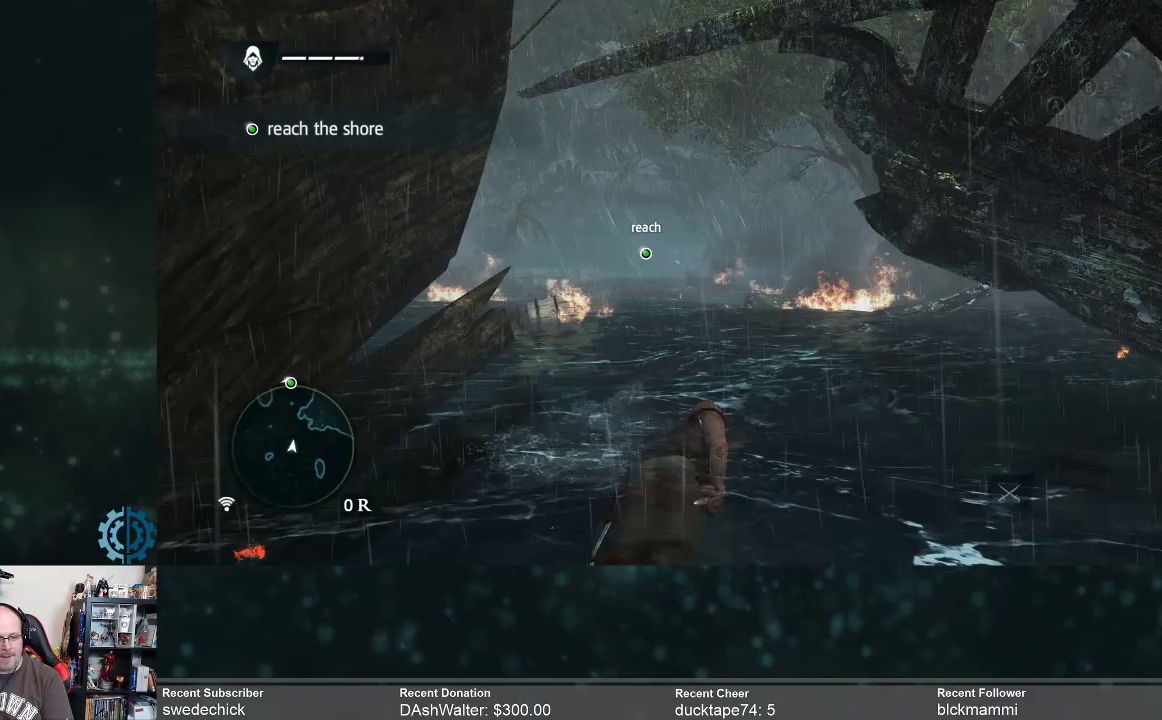
{"buttons": ["R2"], "left_stick": "up", "right_stick": "center", "events": []}
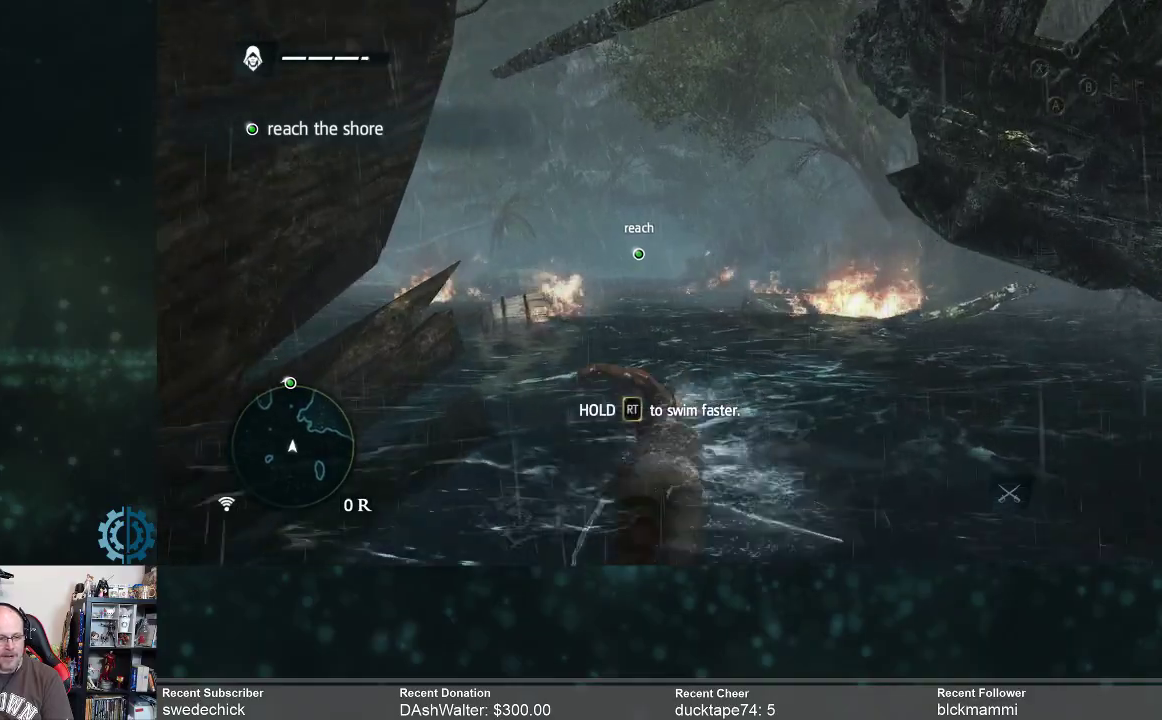
{"buttons": ["R2"], "left_stick": "up", "right_stick": "center", "events": []}
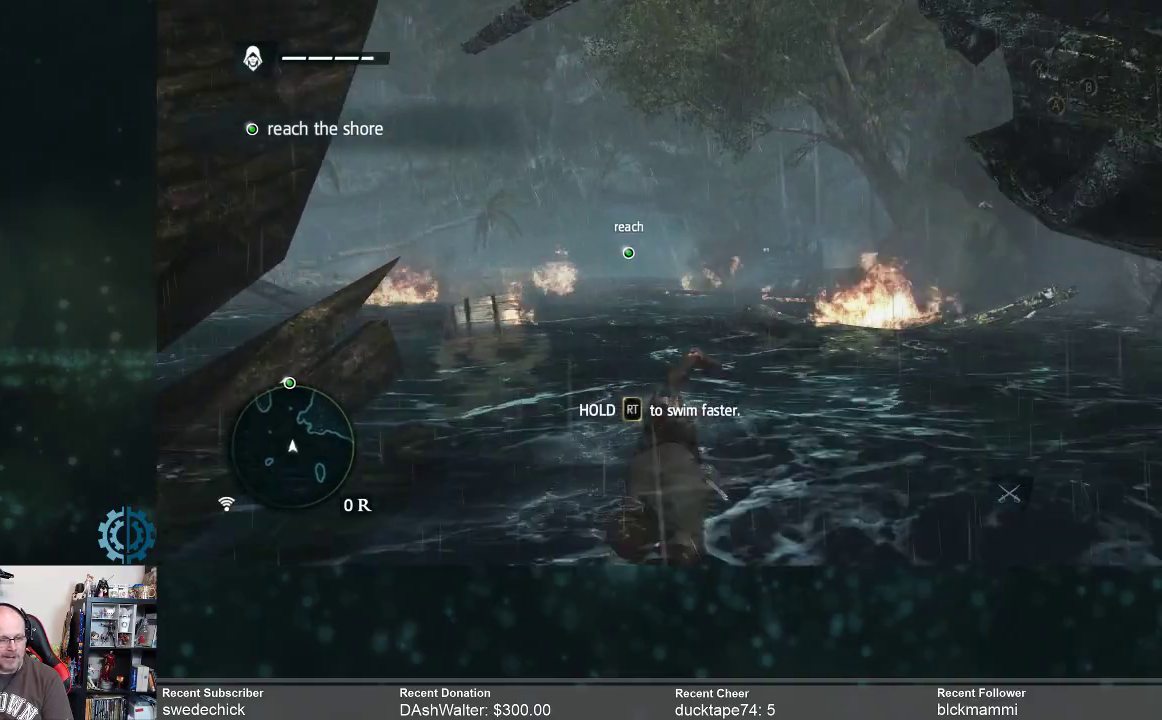
{"buttons": ["R2"], "left_stick": "up", "right_stick": "center", "events": []}
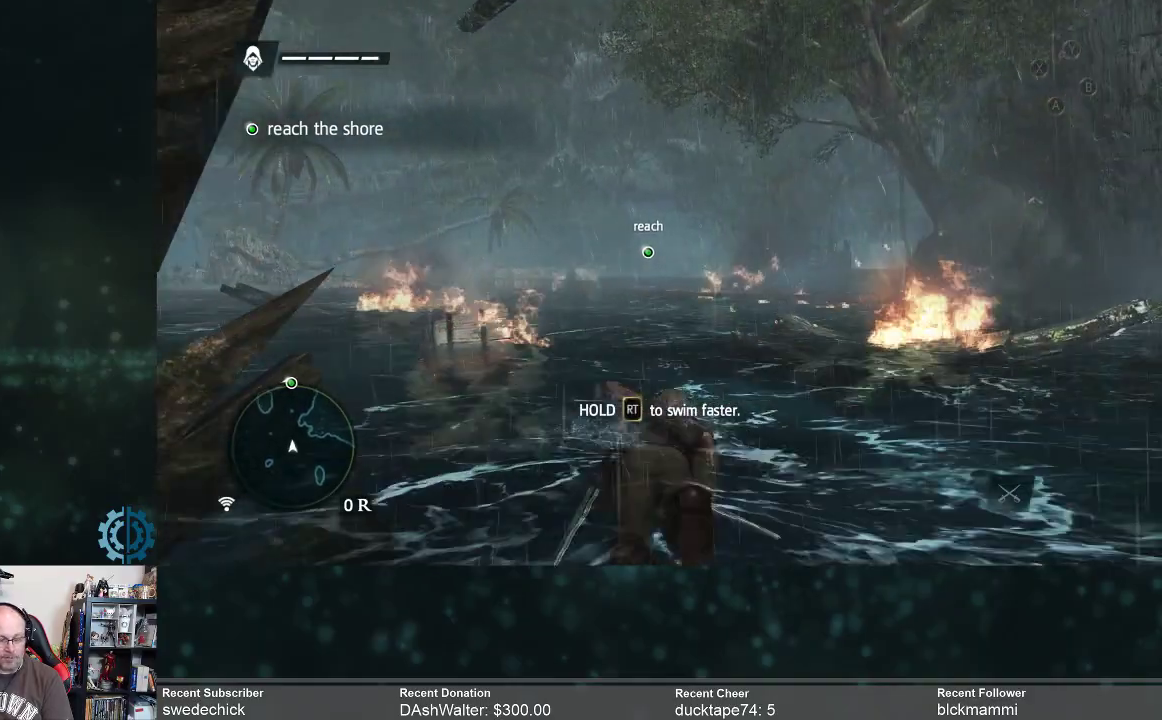
{"buttons": ["R2"], "left_stick": "up", "right_stick": "center", "events": []}
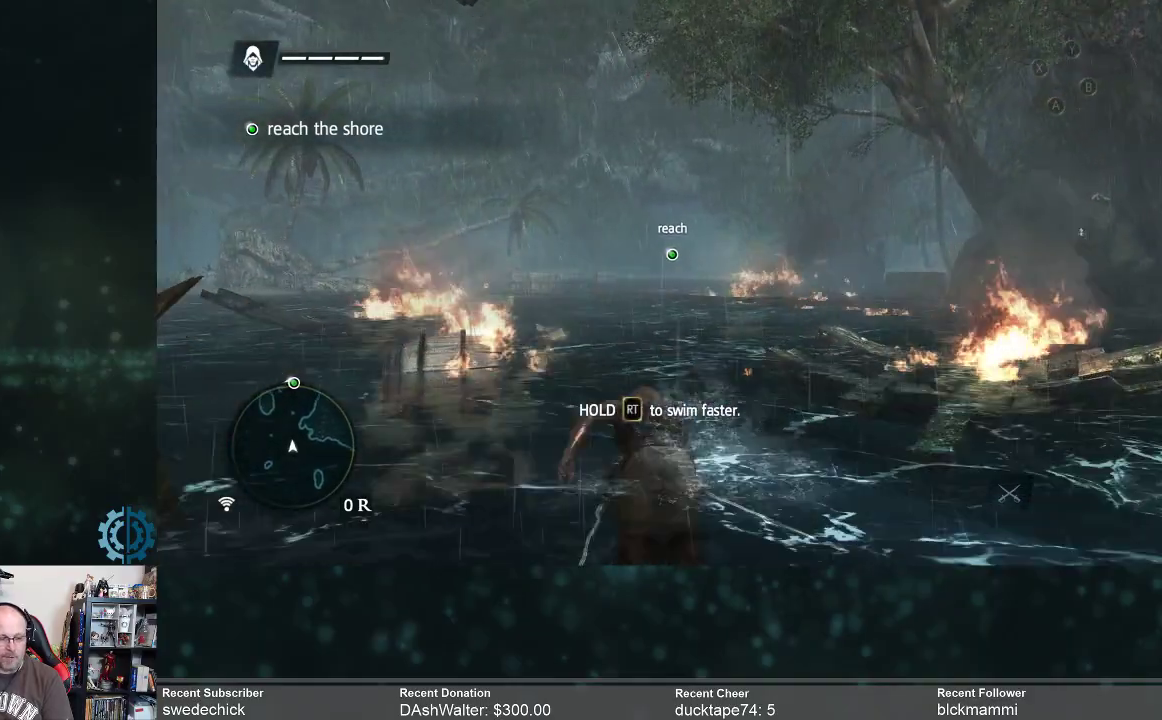
{"buttons": ["R2"], "left_stick": "up-right", "right_stick": "center", "events": [[233, "left_stick", "up-right"]]}
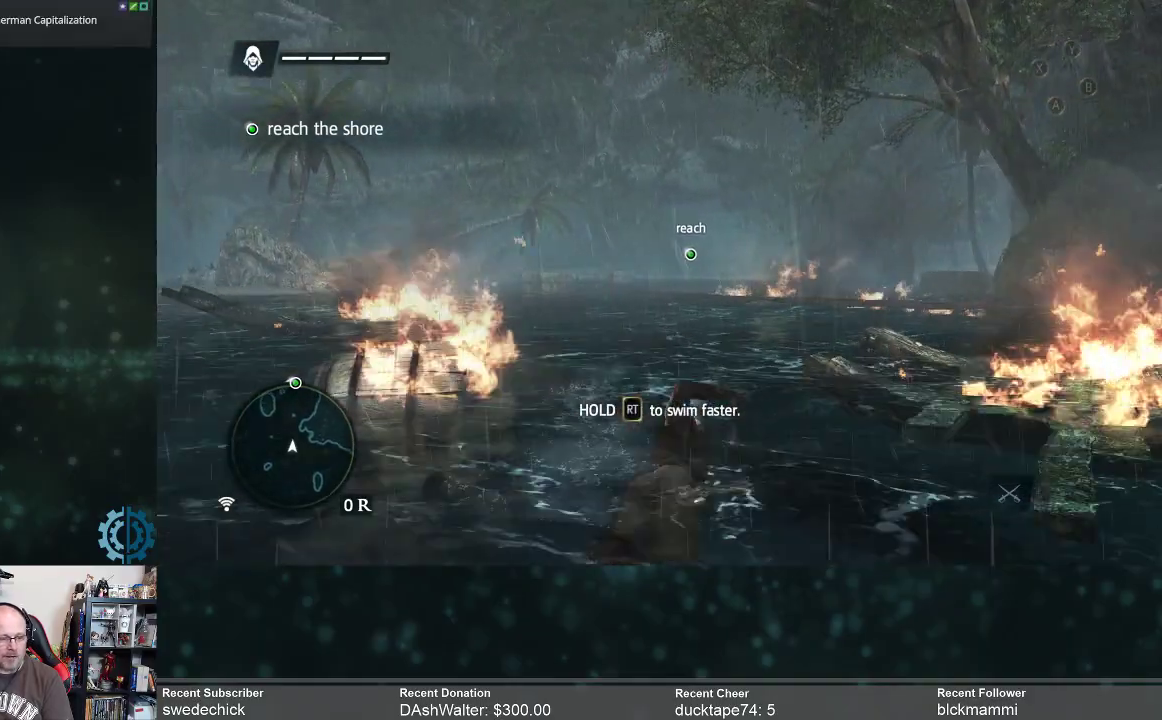
{"buttons": ["R2"], "left_stick": "up", "right_stick": "center", "events": [[300, "left_stick", "up"]]}
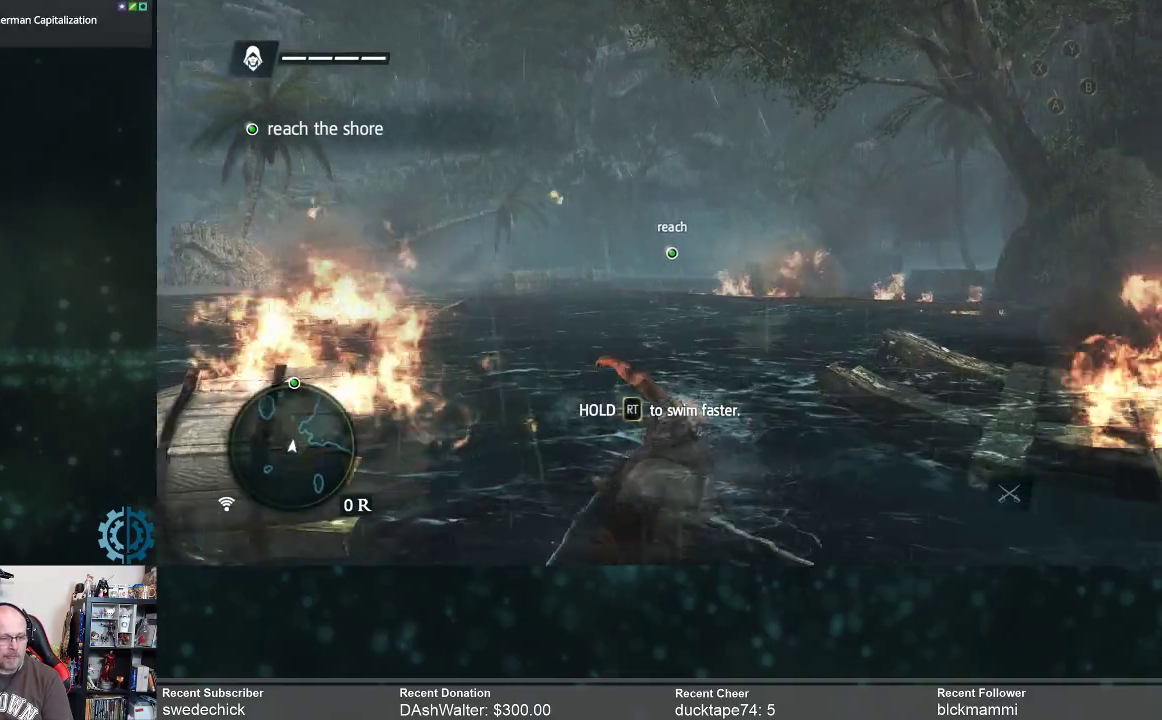
{"buttons": ["R2"], "left_stick": "up-left", "right_stick": "center", "events": [[333, "left_stick", "up-left"]]}
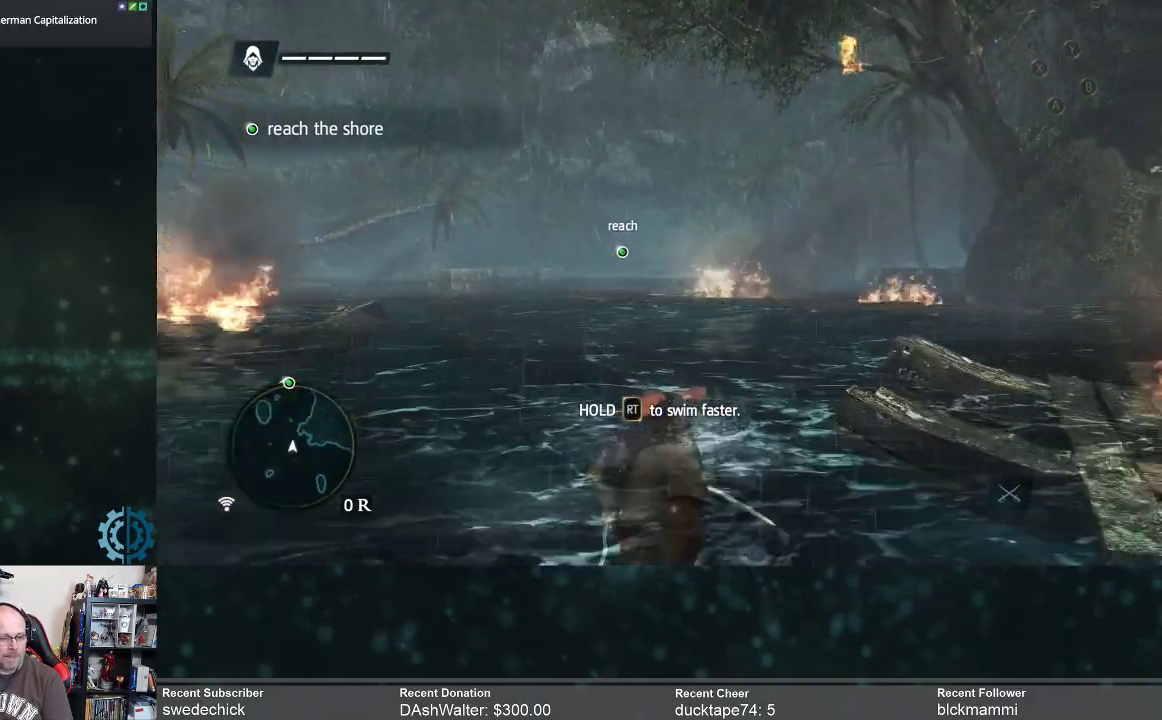
{"buttons": ["R2"], "left_stick": "up-left", "right_stick": "center", "events": []}